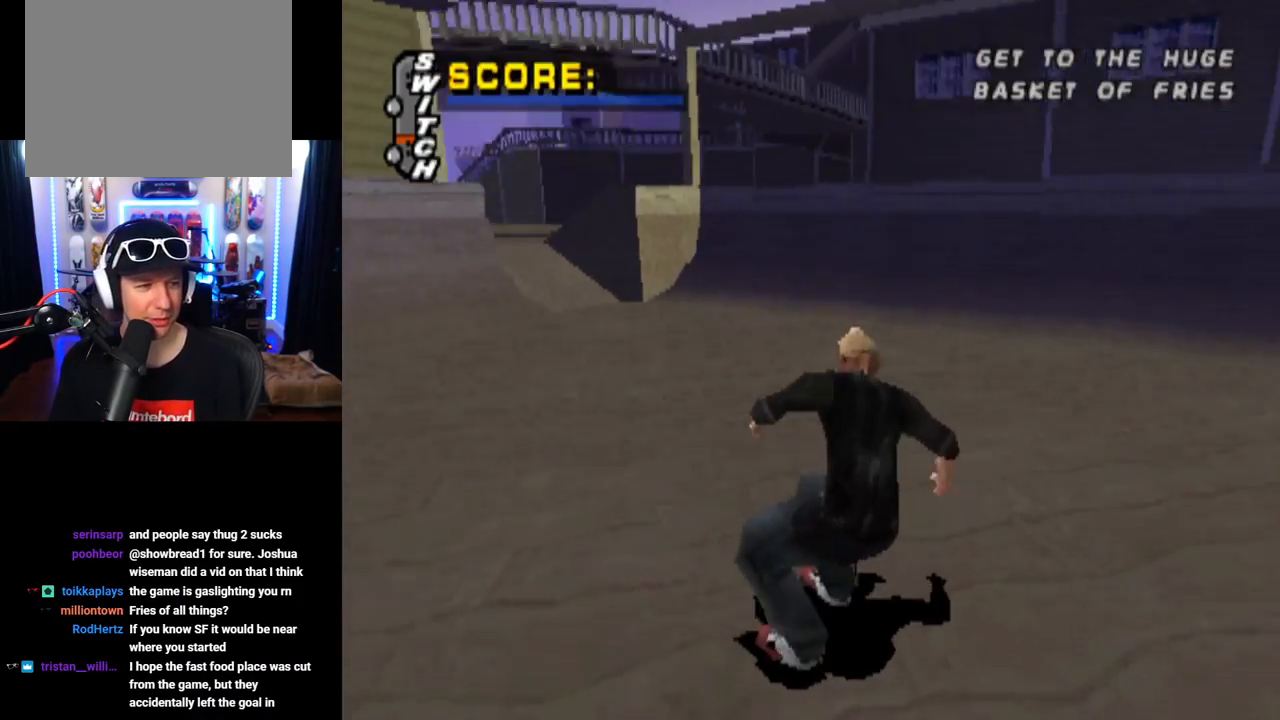
Gameplay with a controller (PlayStation layout); each line is a JSON object with the inputs held at the frame after it. "events" lists button and stick changes between this image and that frame as [ms after this image, input, new state], when the widget could be followed in between. Not read: L3 R3.
{"buttons": ["CROSS", "DPAD_RIGHT"], "left_stick": "center", "right_stick": "center", "events": [[50, "DPAD_DOWN", "down"], [283, "DPAD_DOWN", "up"], [300, "DPAD_RIGHT", "up"], [484, "DPAD_RIGHT", "down"]]}
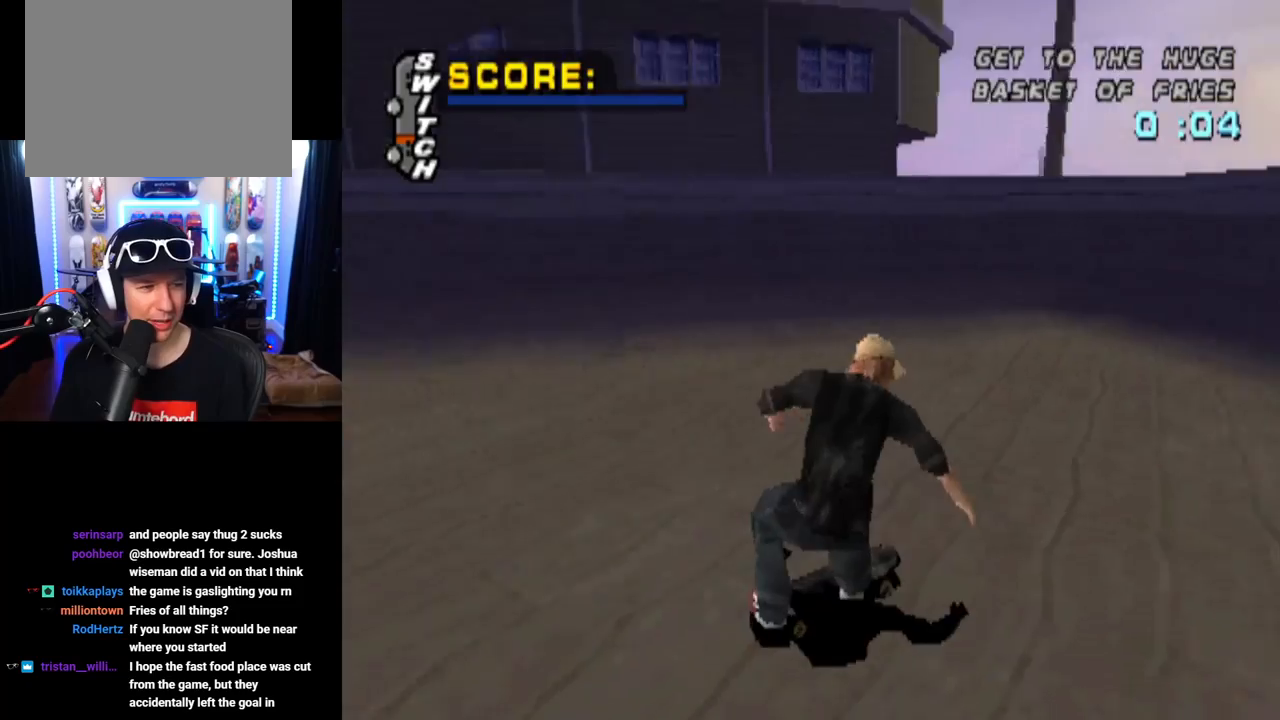
{"buttons": ["CROSS"], "left_stick": "center", "right_stick": "center", "events": [[150, "DPAD_RIGHT", "up"]]}
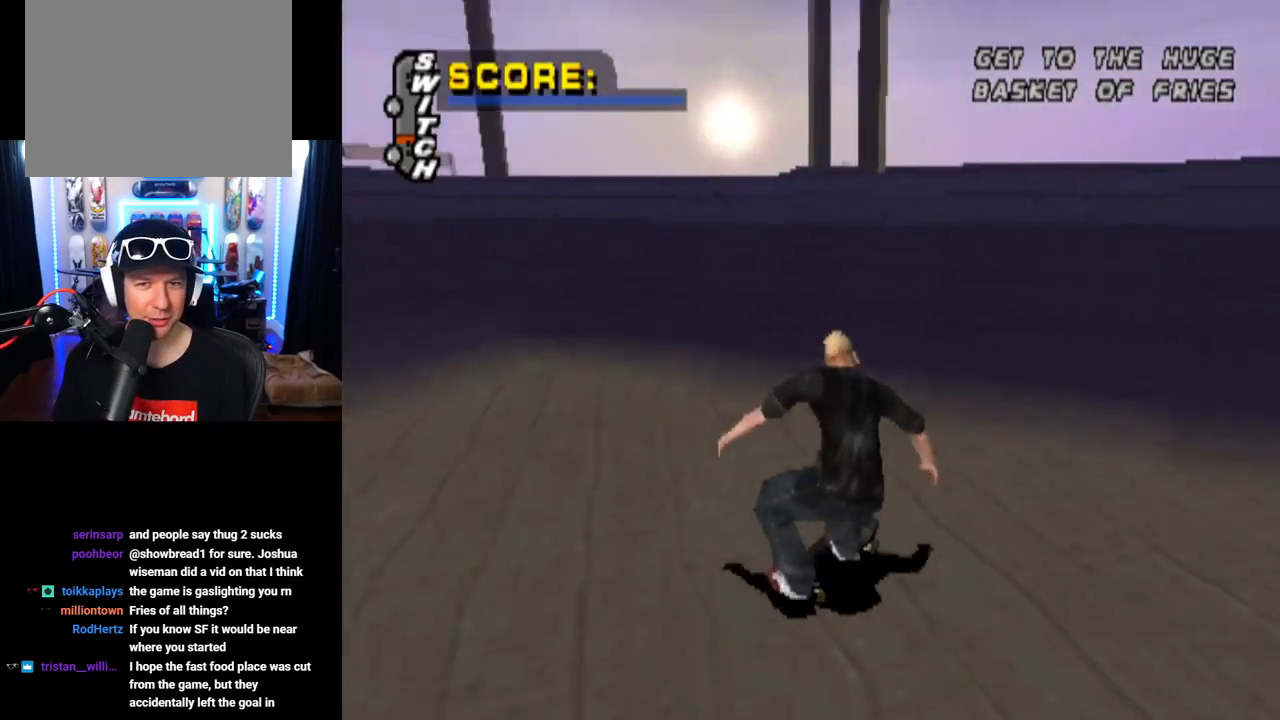
{"buttons": ["TRIANGLE"], "left_stick": "center", "right_stick": "center", "events": [[100, "DPAD_LEFT", "down"], [183, "DPAD_DOWN", "down"], [434, "DPAD_DOWN", "up"], [484, "CROSS", "up"], [484, "DPAD_LEFT", "up"], [484, "TRIANGLE", "down"]]}
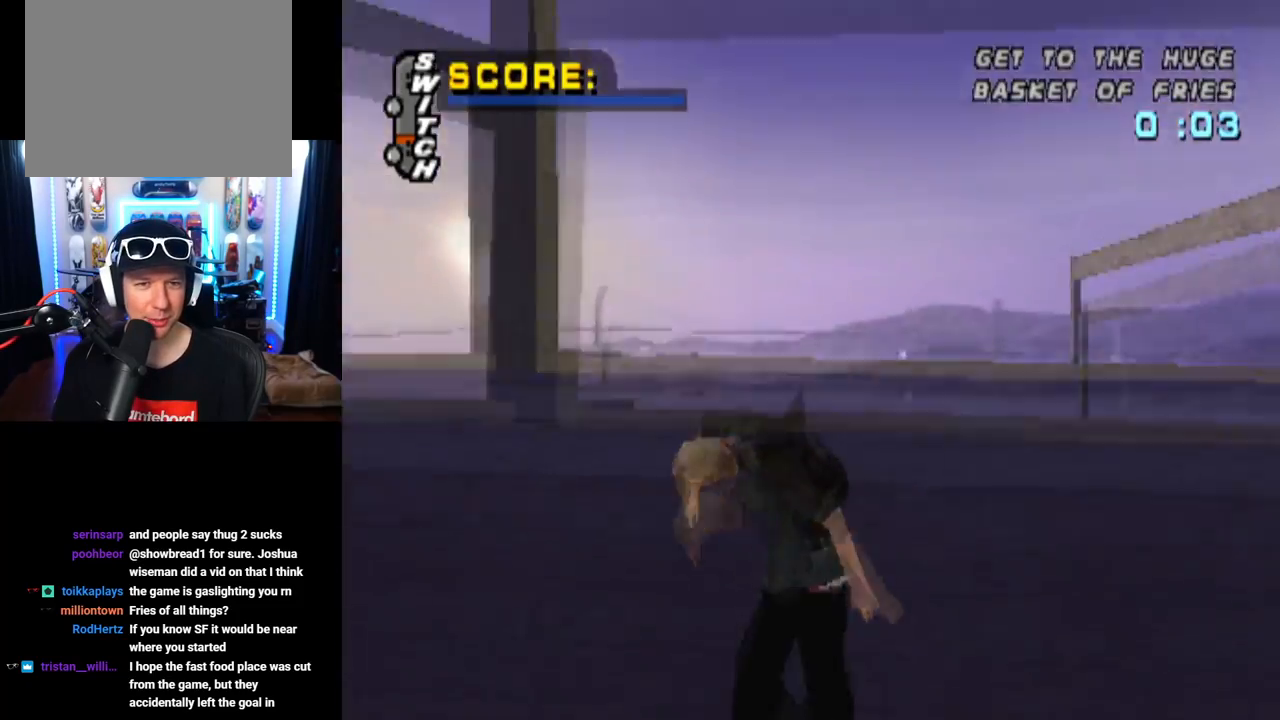
{"buttons": ["CROSS", "L1", "DPAD_DOWN", "DPAD_RIGHT"], "left_stick": "center", "right_stick": "center", "events": [[100, "DPAD_DOWN", "down"], [100, "DPAD_RIGHT", "down"], [117, "CROSS", "down"], [134, "TRIANGLE", "up"], [150, "L1", "down"], [301, "CROSS", "up"], [451, "CROSS", "down"]]}
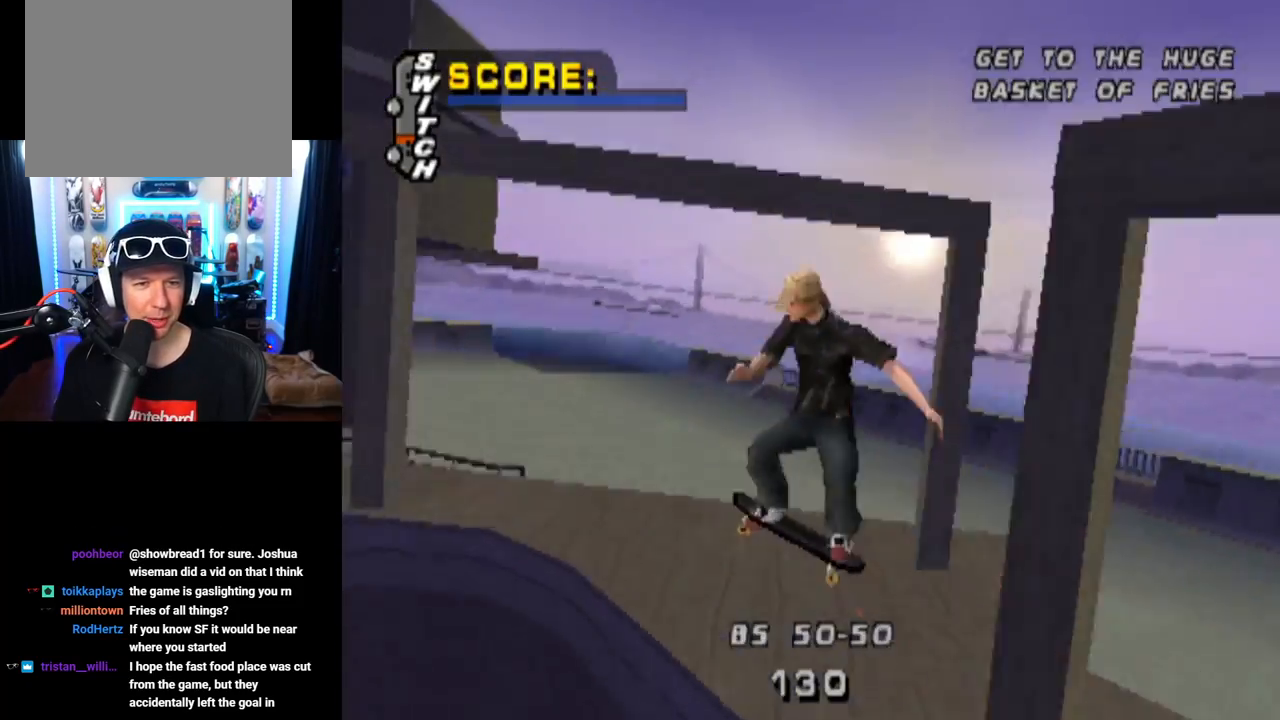
{"buttons": ["CROSS", "DPAD_UP"], "left_stick": "center", "right_stick": "center", "events": [[100, "DPAD_DOWN", "up"], [100, "DPAD_RIGHT", "up"], [233, "L1", "up"], [267, "DPAD_DOWN", "down"], [367, "DPAD_DOWN", "up"], [450, "DPAD_UP", "down"]]}
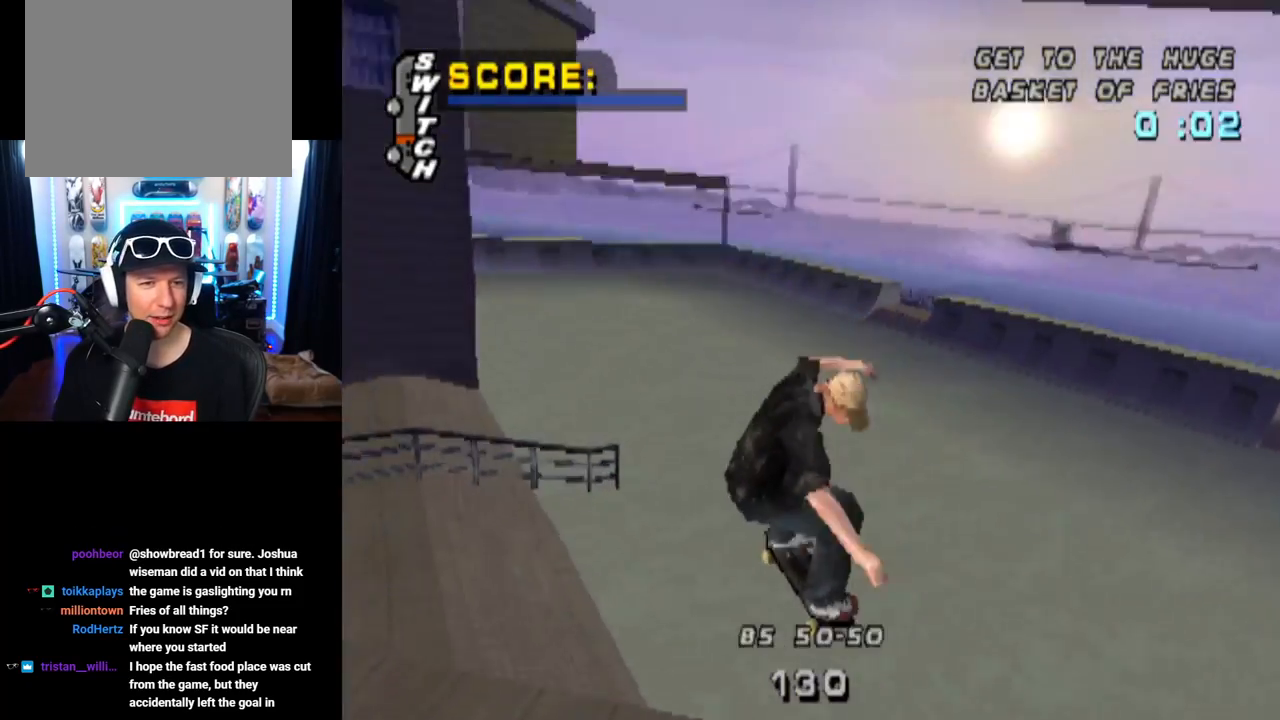
{"buttons": ["CROSS", "DPAD_DOWN", "DPAD_RIGHT"], "left_stick": "center", "right_stick": "center", "events": [[50, "DPAD_UP", "up"], [84, "DPAD_DOWN", "down"], [150, "DPAD_RIGHT", "down"], [184, "DPAD_UP", "down"], [201, "DPAD_DOWN", "up"], [201, "DPAD_RIGHT", "up"], [334, "DPAD_UP", "up"], [401, "DPAD_RIGHT", "down"], [434, "DPAD_DOWN", "down"]]}
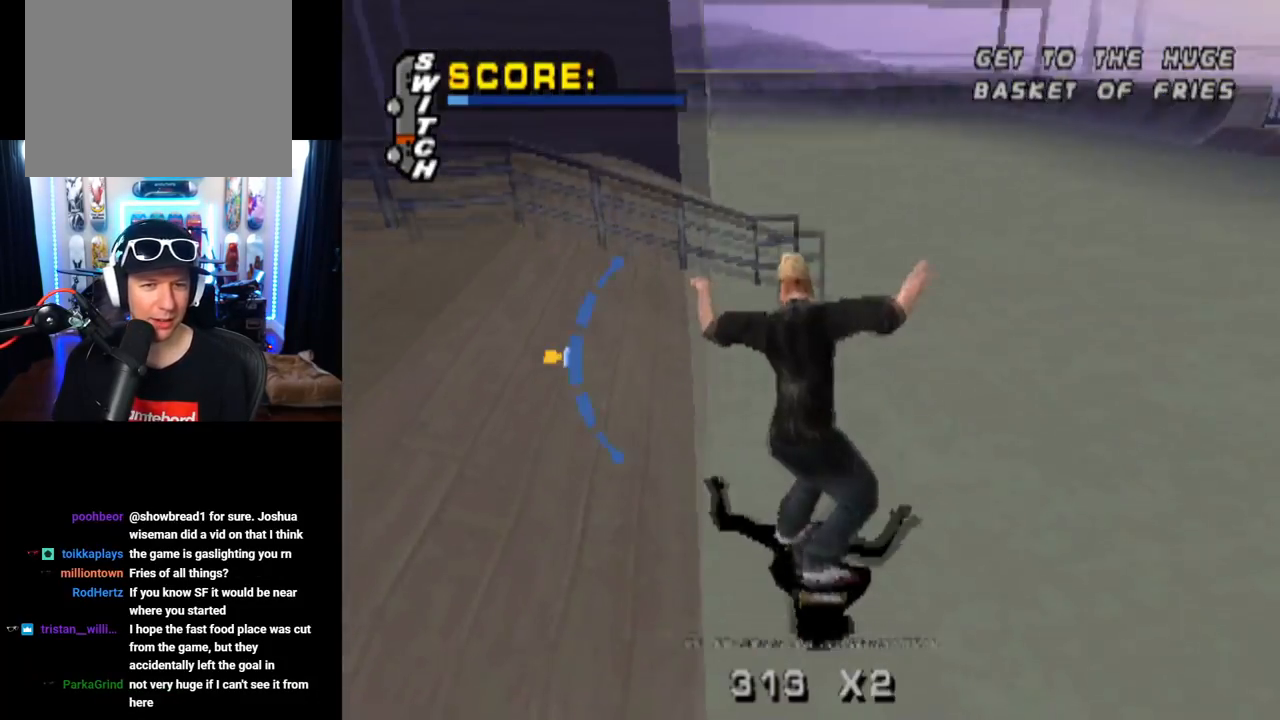
{"buttons": ["CROSS", "L1", "DPAD_DOWN"], "left_stick": "center", "right_stick": "center", "events": [[17, "L1", "down"], [17, "SQUARE", "down"], [67, "CROSS", "up"], [233, "DPAD_DOWN", "up"], [250, "DPAD_RIGHT", "up"], [267, "CROSS", "down"], [283, "SQUARE", "up"], [367, "DPAD_DOWN", "down"]]}
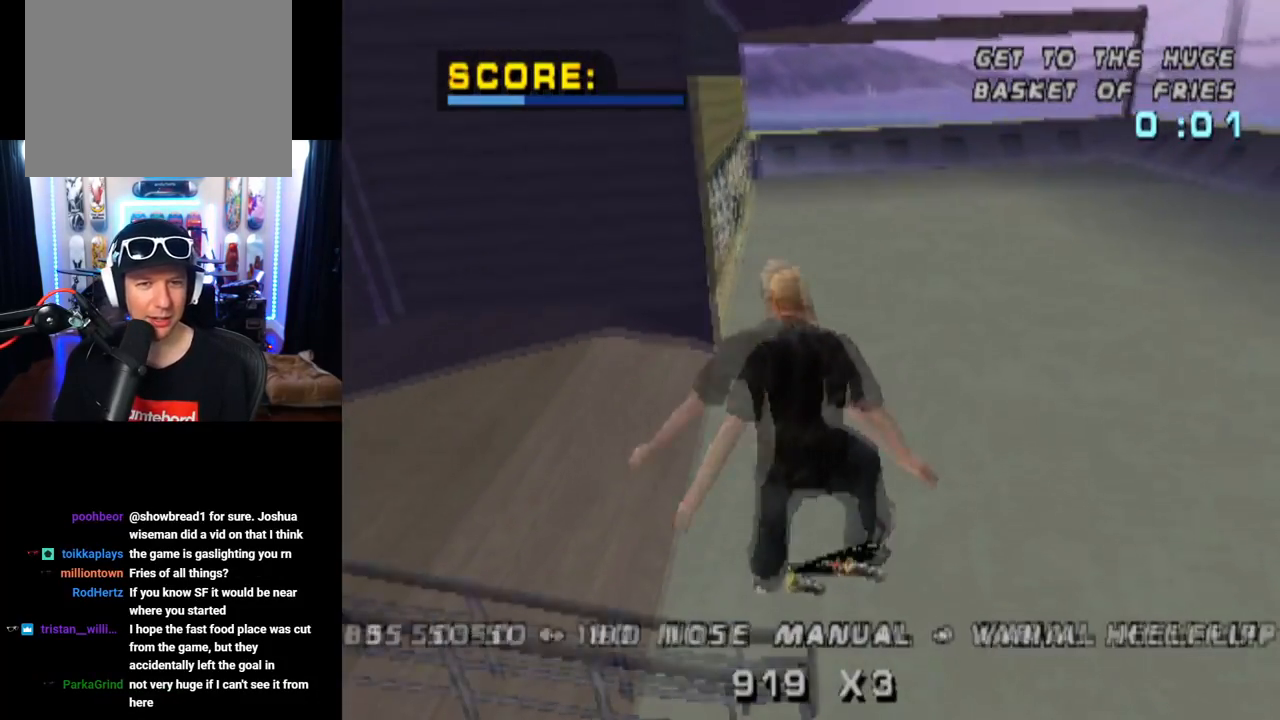
{"buttons": ["CROSS", "DPAD_UP", "DPAD_LEFT"], "left_stick": "center", "right_stick": "center", "events": [[50, "DPAD_DOWN", "up"], [84, "L1", "up"], [134, "DPAD_UP", "down"], [251, "DPAD_DOWN", "down"], [267, "DPAD_UP", "up"], [417, "DPAD_LEFT", "down"], [417, "DPAD_UP", "down"], [434, "DPAD_DOWN", "up"]]}
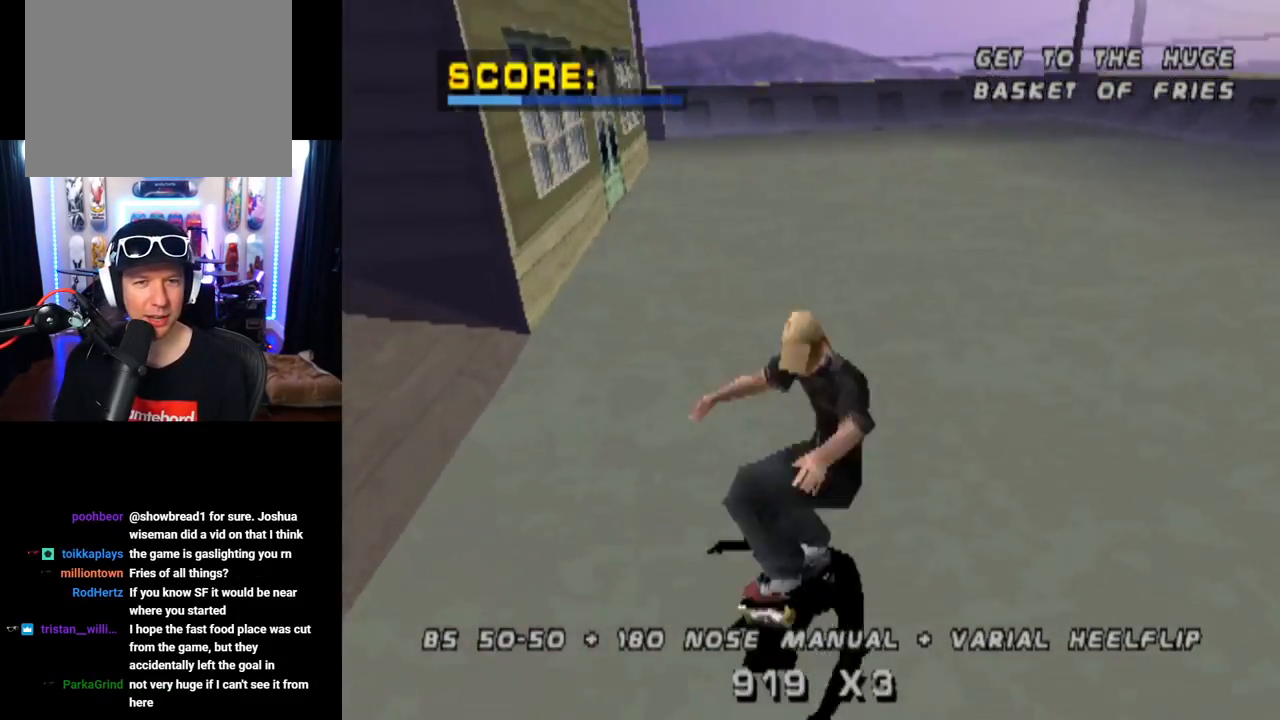
{"buttons": ["CROSS", "SQUARE", "DPAD_LEFT"], "left_stick": "center", "right_stick": "center", "events": [[33, "DPAD_UP", "up"], [183, "DPAD_LEFT", "up"], [434, "DPAD_LEFT", "down"], [500, "SQUARE", "down"]]}
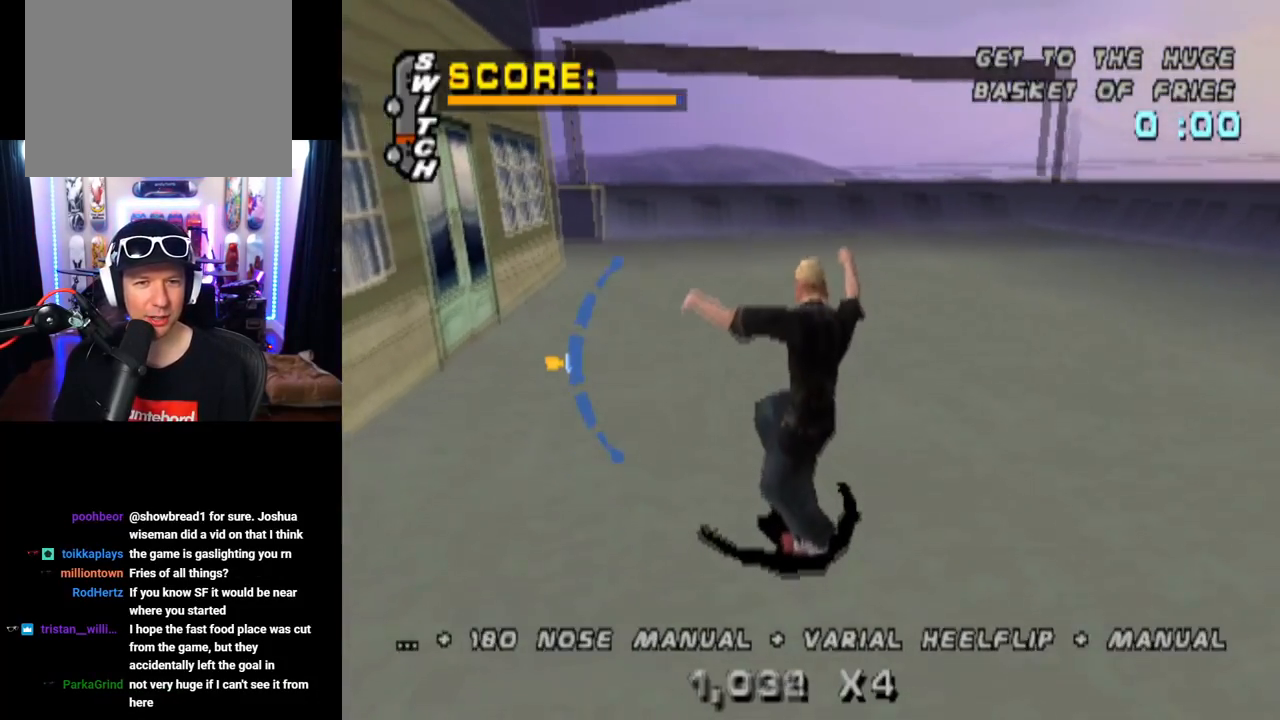
{"buttons": ["CROSS"], "left_stick": "center", "right_stick": "center", "events": [[17, "CROSS", "up"], [34, "L1", "down"], [201, "DPAD_LEFT", "up"], [234, "CROSS", "down"], [267, "SQUARE", "up"], [384, "DPAD_DOWN", "down"], [501, "DPAD_DOWN", "up"], [501, "L1", "up"]]}
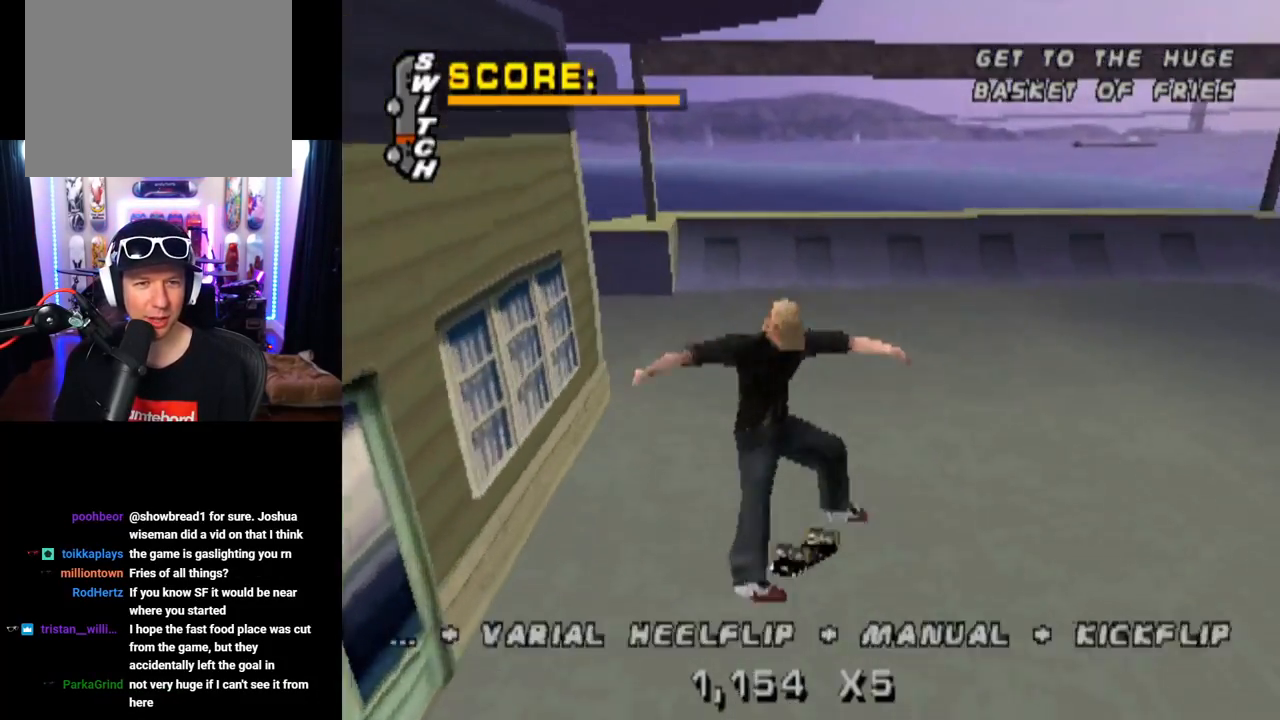
{"buttons": ["CROSS", "DPAD_UP", "DPAD_RIGHT"], "left_stick": "center", "right_stick": "center", "events": [[83, "DPAD_UP", "down"], [200, "DPAD_UP", "up"], [233, "DPAD_DOWN", "down"], [367, "DPAD_RIGHT", "down"], [400, "DPAD_DOWN", "up"], [400, "DPAD_UP", "down"]]}
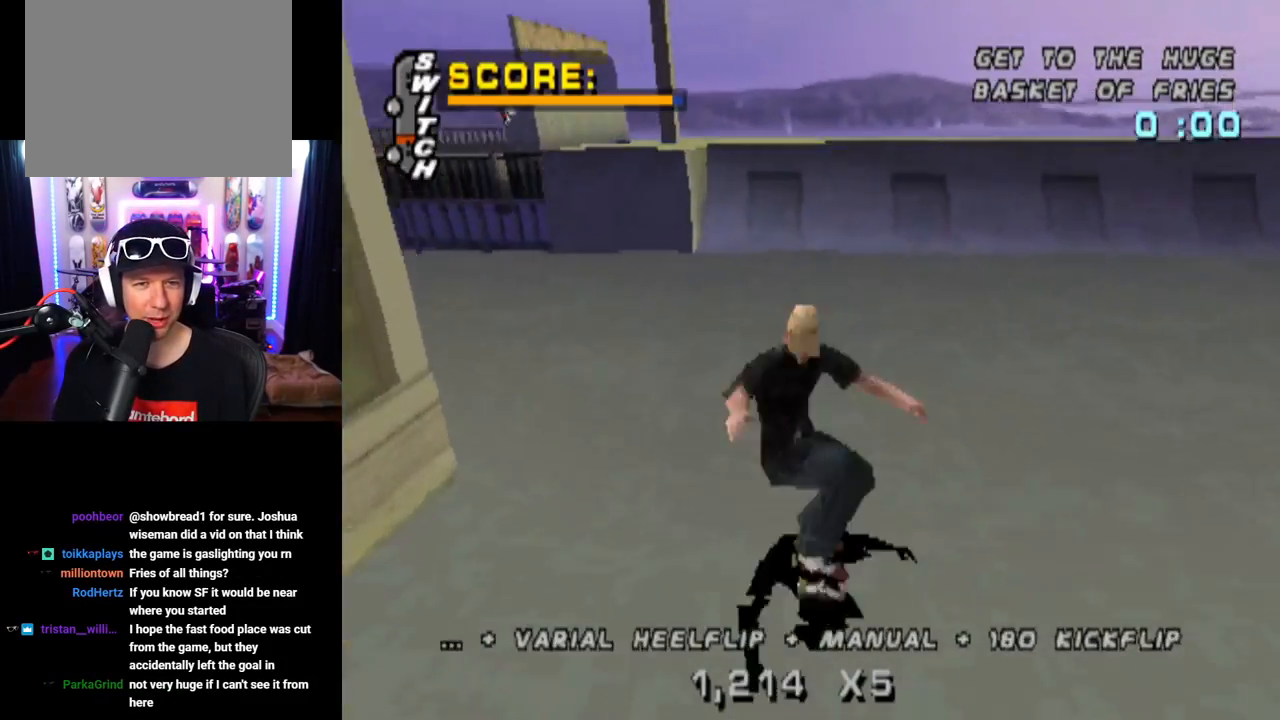
{"buttons": ["CROSS", "DPAD_DOWN", "DPAD_LEFT"], "left_stick": "center", "right_stick": "center", "events": [[17, "DPAD_UP", "up"], [150, "DPAD_RIGHT", "up"], [317, "DPAD_LEFT", "down"], [467, "DPAD_DOWN", "down"]]}
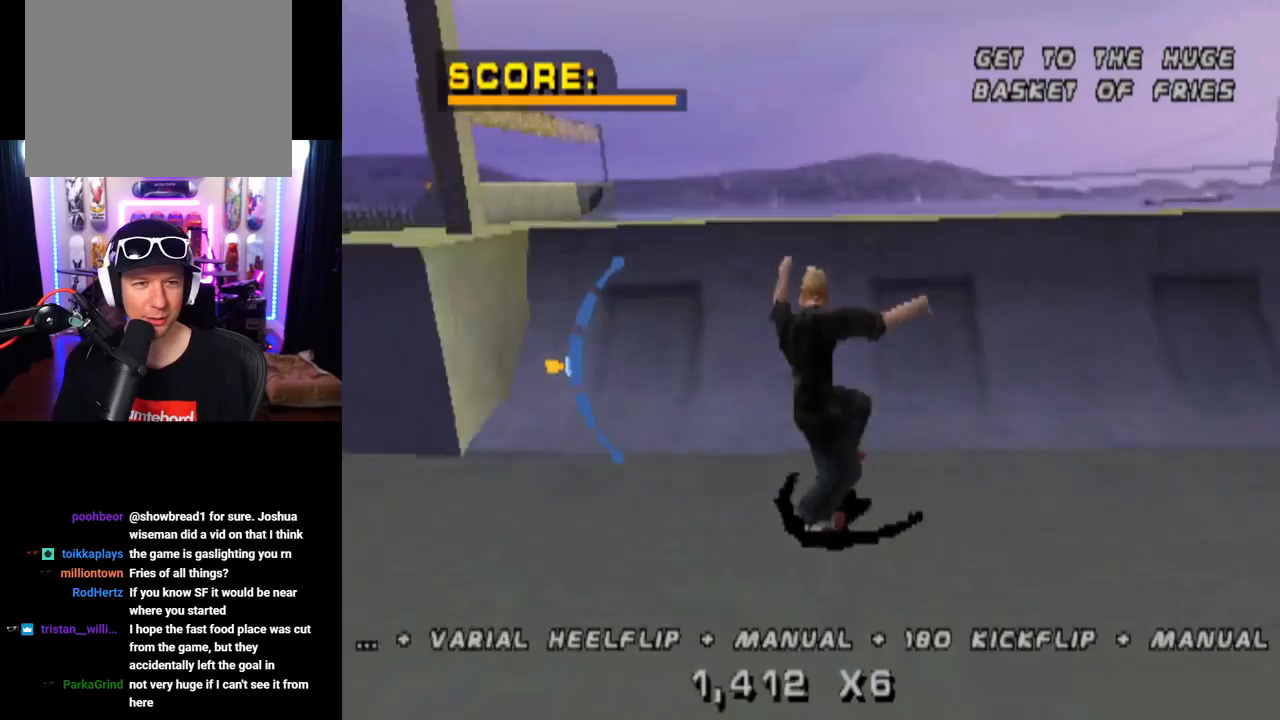
{"buttons": [], "left_stick": "center", "right_stick": "center", "events": [[100, "TRIANGLE", "down"], [133, "CROSS", "up"], [217, "DPAD_DOWN", "up"], [233, "DPAD_LEFT", "up"], [250, "CROSS", "down"], [300, "TRIANGLE", "up"], [417, "CROSS", "up"]]}
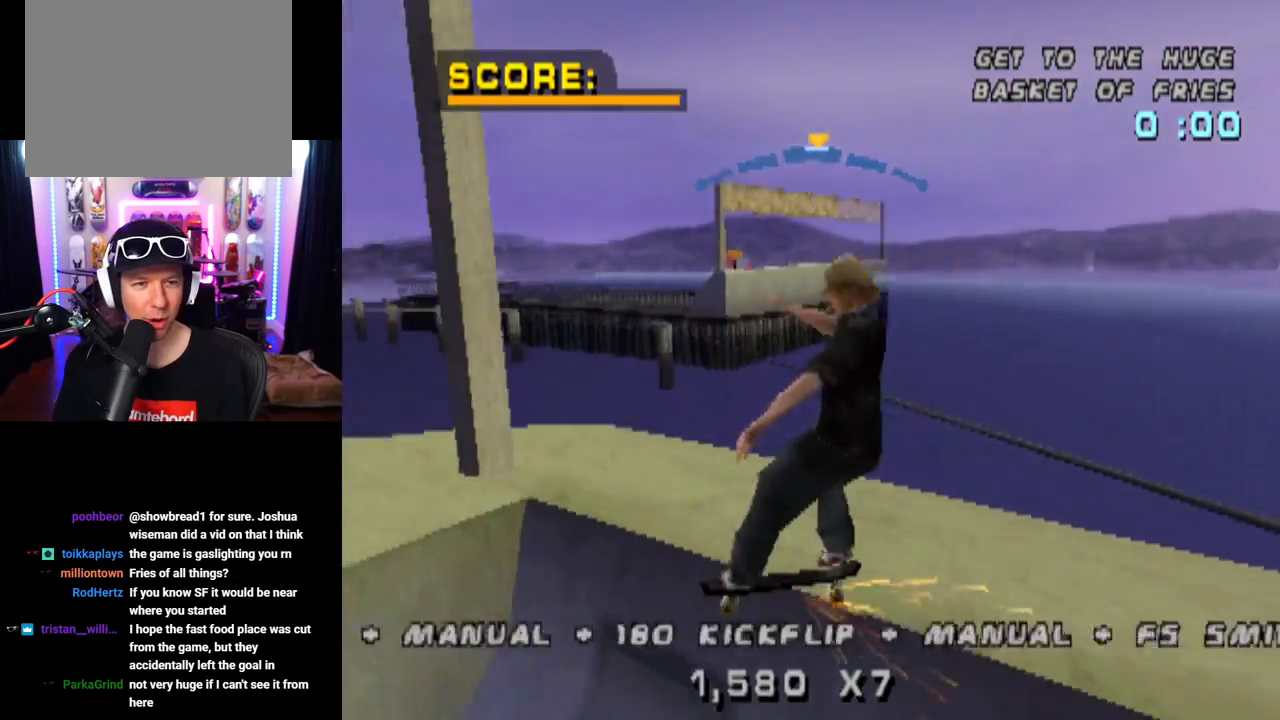
{"buttons": ["TRIANGLE", "DPAD_DOWN"], "left_stick": "center", "right_stick": "center", "events": [[234, "TRIANGLE", "down"], [434, "DPAD_DOWN", "down"]]}
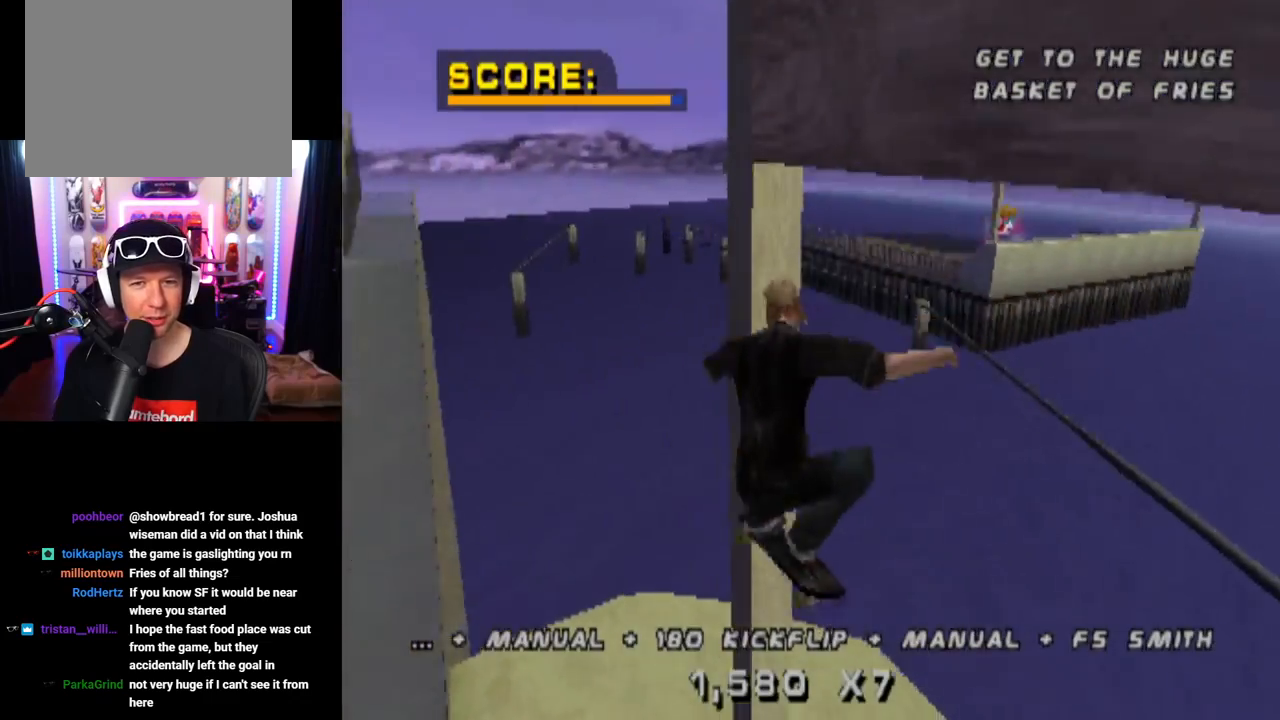
{"buttons": ["TRIANGLE", "DPAD_DOWN", "DPAD_LEFT"], "left_stick": "center", "right_stick": "center", "events": [[67, "DPAD_DOWN", "up"], [100, "DPAD_UP", "down"], [233, "DPAD_DOWN", "down"], [233, "DPAD_UP", "up"], [333, "DPAD_UP", "down"], [350, "DPAD_DOWN", "up"], [434, "DPAD_LEFT", "down"], [450, "DPAD_UP", "up"], [484, "DPAD_DOWN", "down"]]}
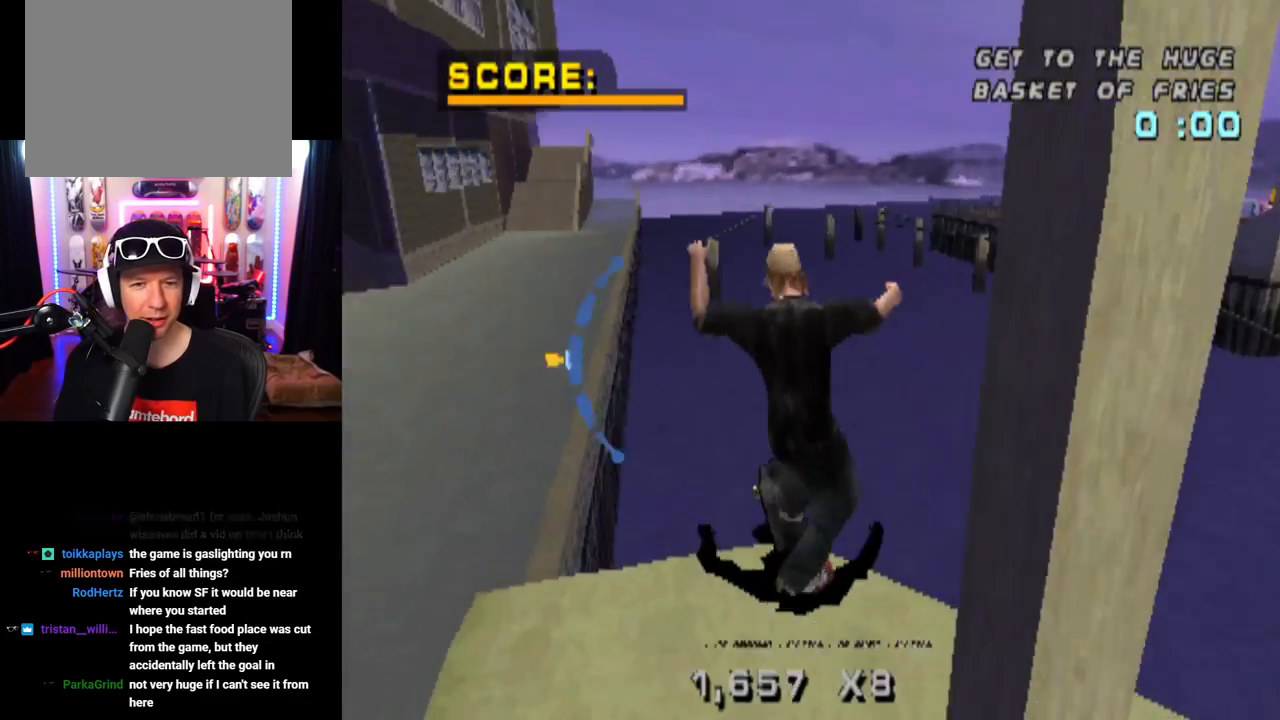
{"buttons": ["TRIANGLE"], "left_stick": "center", "right_stick": "center", "events": [[50, "DPAD_DOWN", "up"], [100, "DPAD_LEFT", "up"]]}
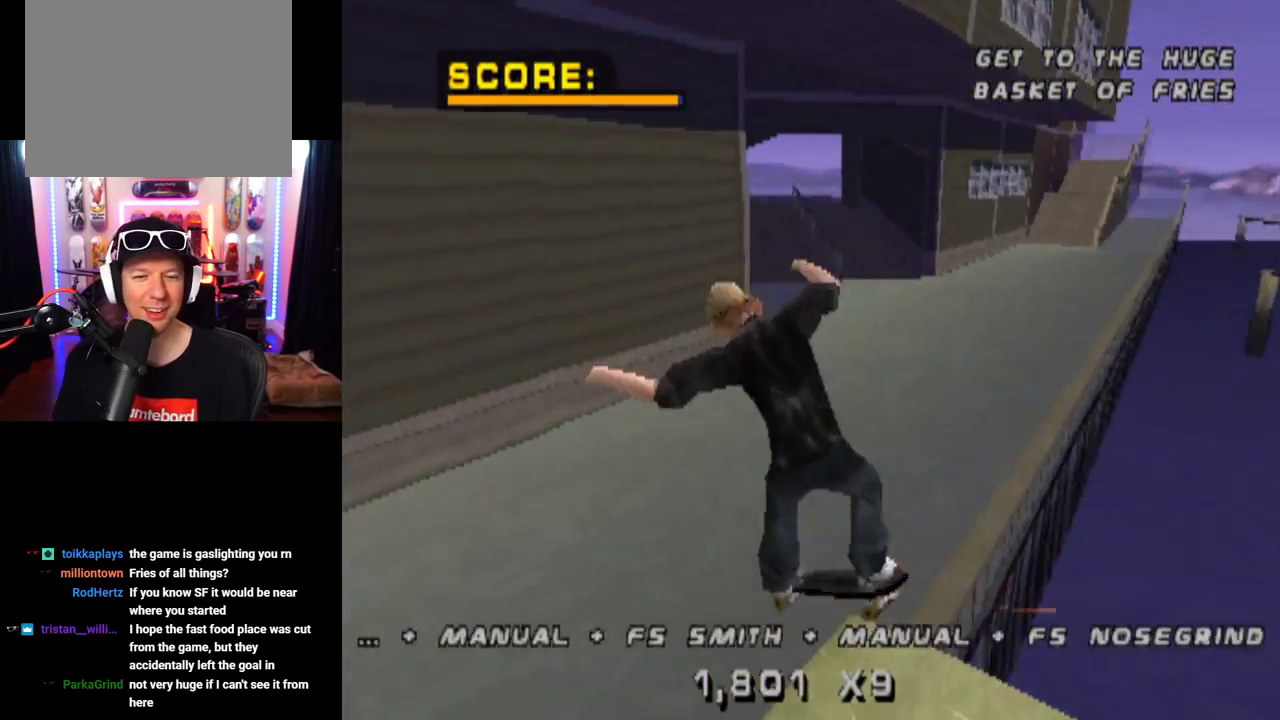
{"buttons": ["CROSS", "DPAD_DOWN", "DPAD_RIGHT"], "left_stick": "center", "right_stick": "center", "events": [[50, "DPAD_DOWN", "down"], [117, "DPAD_RIGHT", "down"], [133, "DPAD_DOWN", "up"], [150, "DPAD_UP", "down"], [167, "DPAD_RIGHT", "up"], [217, "R1", "down"], [250, "DPAD_UP", "up"], [283, "CROSS", "down"], [283, "DPAD_DOWN", "down"], [283, "R1", "up"], [300, "TRIANGLE", "up"], [334, "DPAD_RIGHT", "down"], [384, "DPAD_DOWN", "up"], [384, "DPAD_UP", "down"], [484, "DPAD_UP", "up"], [500, "DPAD_DOWN", "down"]]}
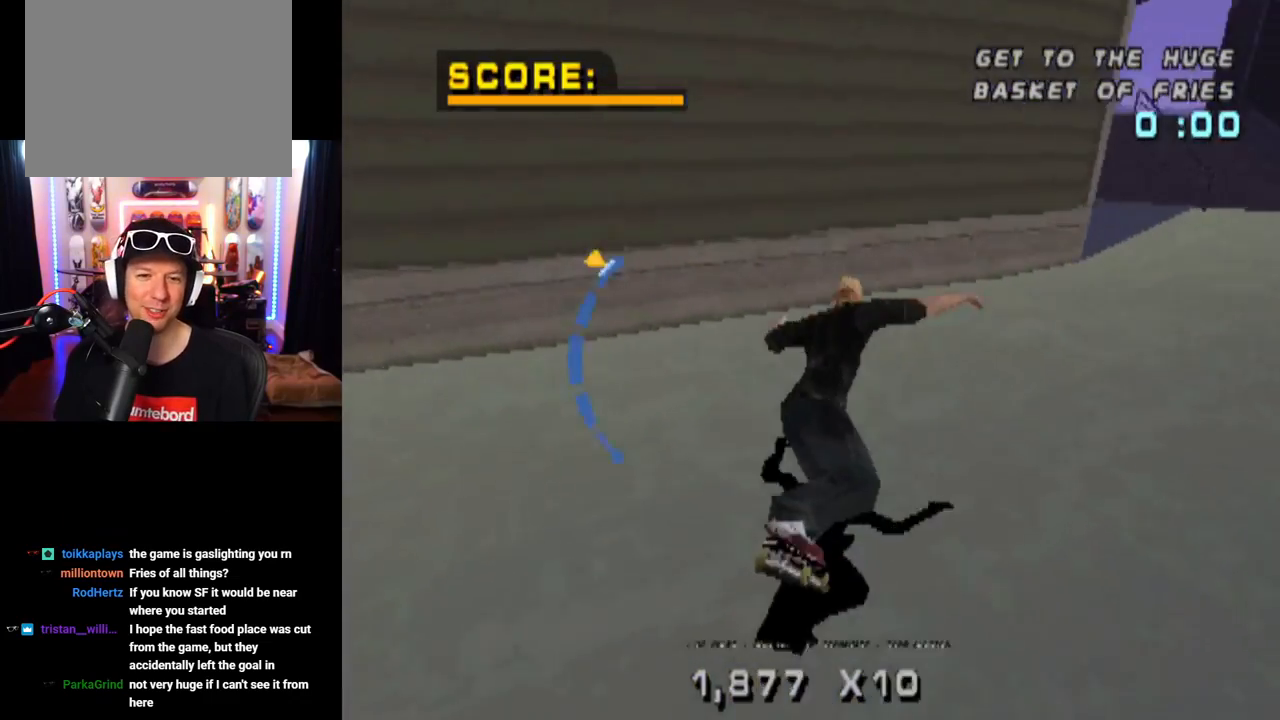
{"buttons": ["CROSS"], "left_stick": "center", "right_stick": "center", "events": [[217, "DPAD_DOWN", "up"], [317, "DPAD_DOWN", "down"], [434, "DPAD_RIGHT", "up"], [467, "DPAD_DOWN", "up"]]}
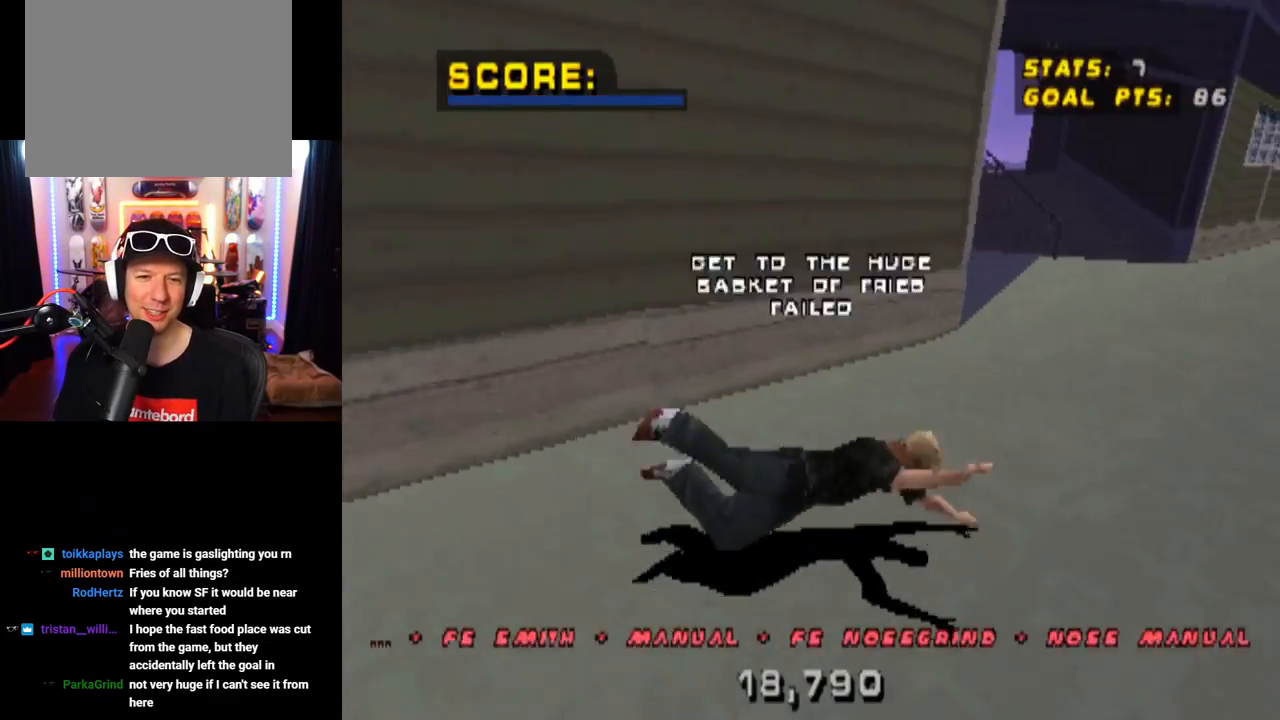
{"buttons": ["CROSS"], "left_stick": "center", "right_stick": "center", "events": [[67, "CROSS", "up"], [117, "right_stick", "down-left"], [134, "START", "down"], [334, "DPAD_DOWN", "down"], [350, "START", "up"], [434, "right_stick", "center"], [467, "DPAD_DOWN", "up"], [484, "CROSS", "down"]]}
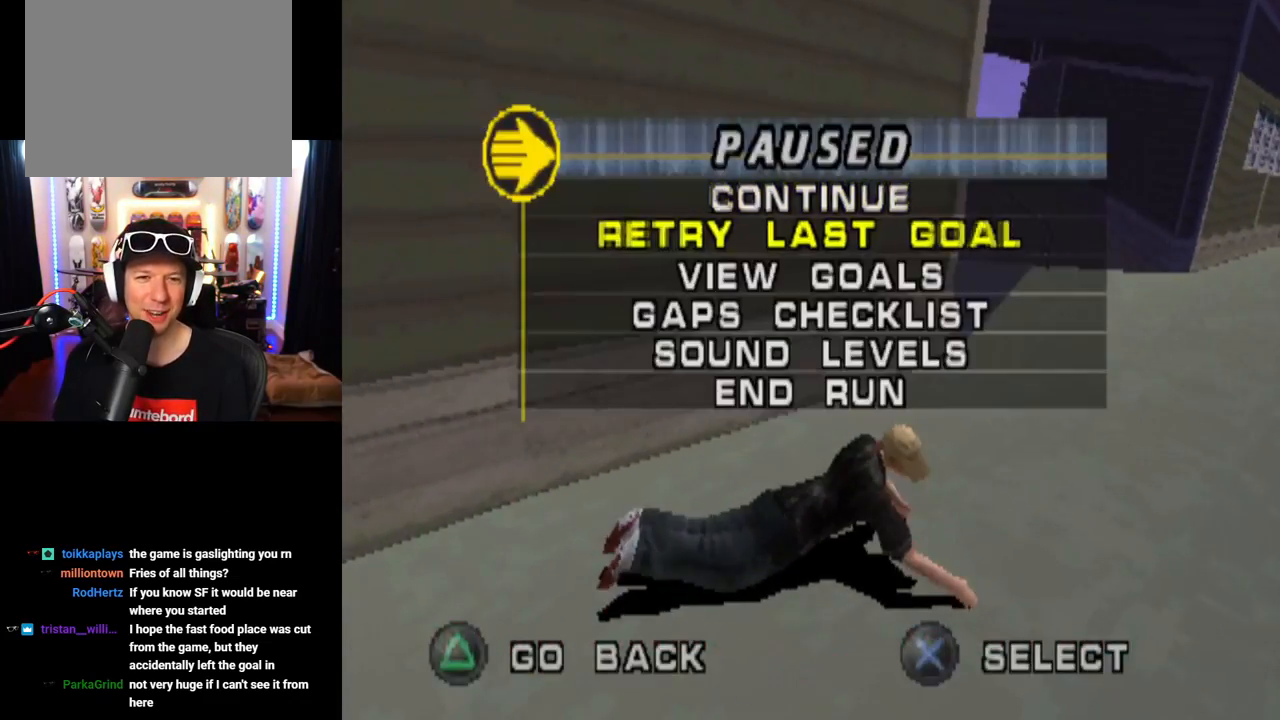
{"buttons": [], "left_stick": "center", "right_stick": "center", "events": [[116, "CROSS", "up"]]}
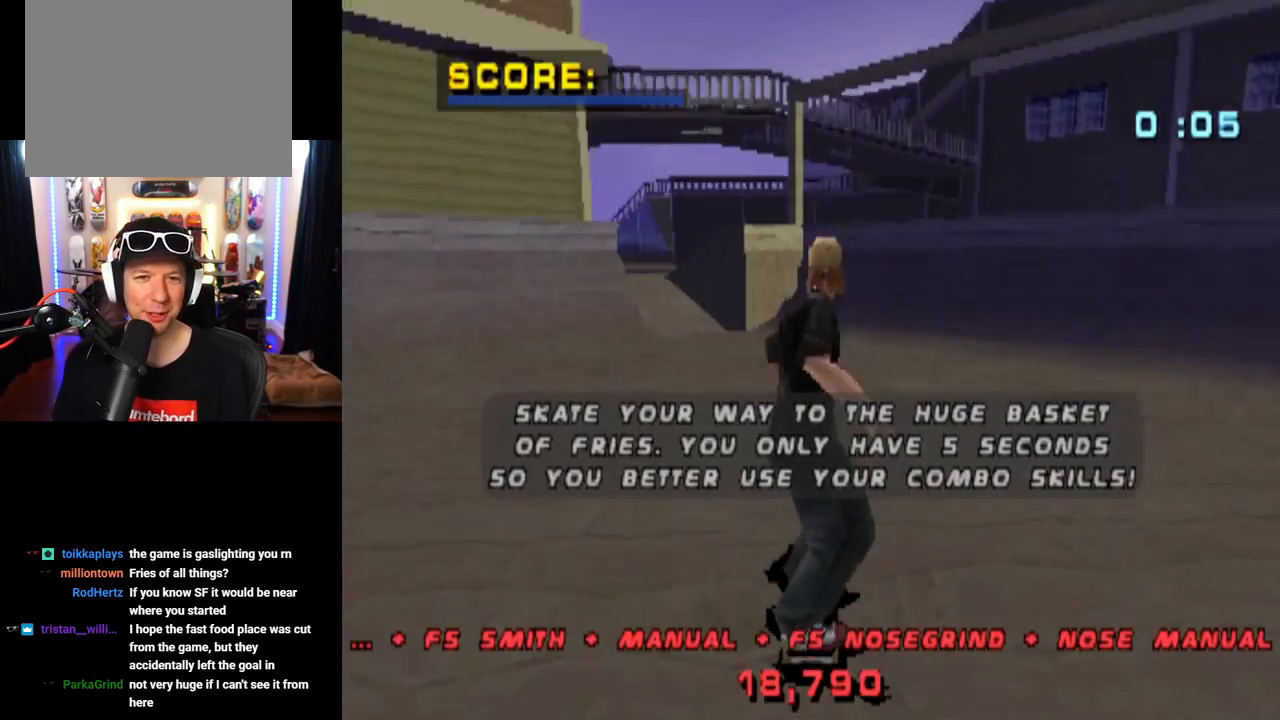
{"buttons": ["CROSS"], "left_stick": "center", "right_stick": "center", "events": [[434, "CROSS", "down"]]}
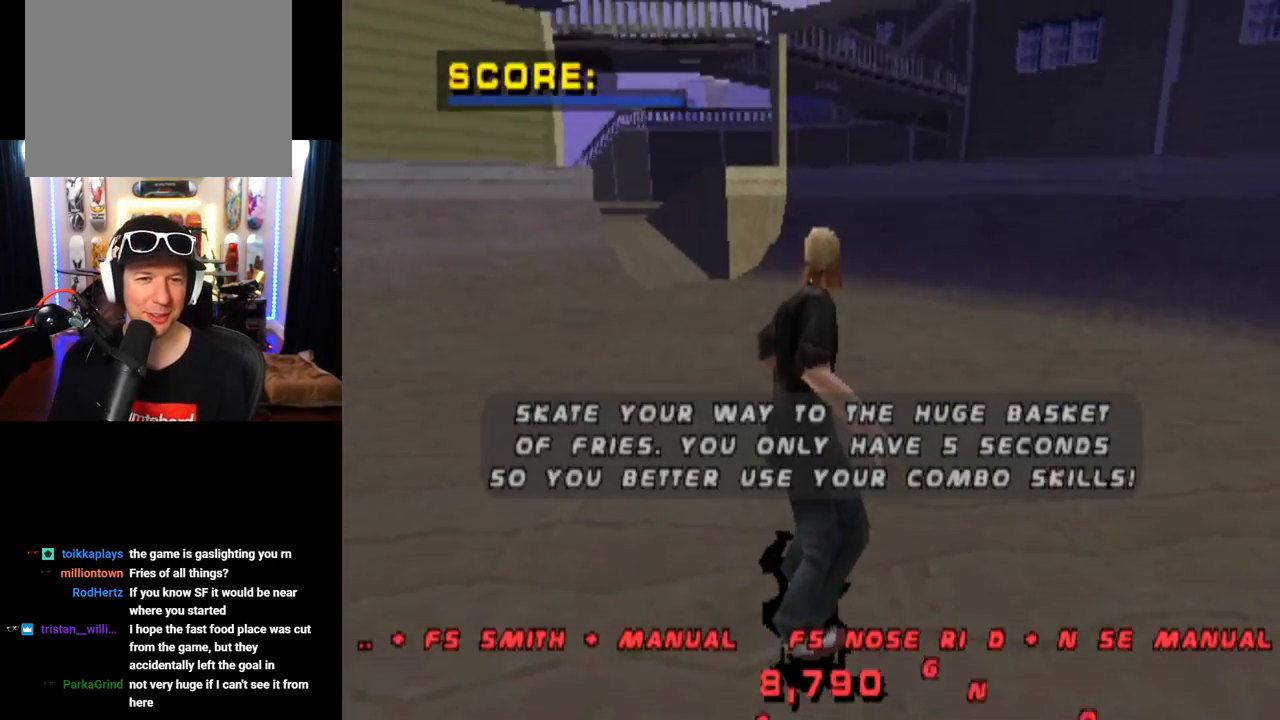
{"buttons": ["CROSS"], "left_stick": "center", "right_stick": "center", "events": []}
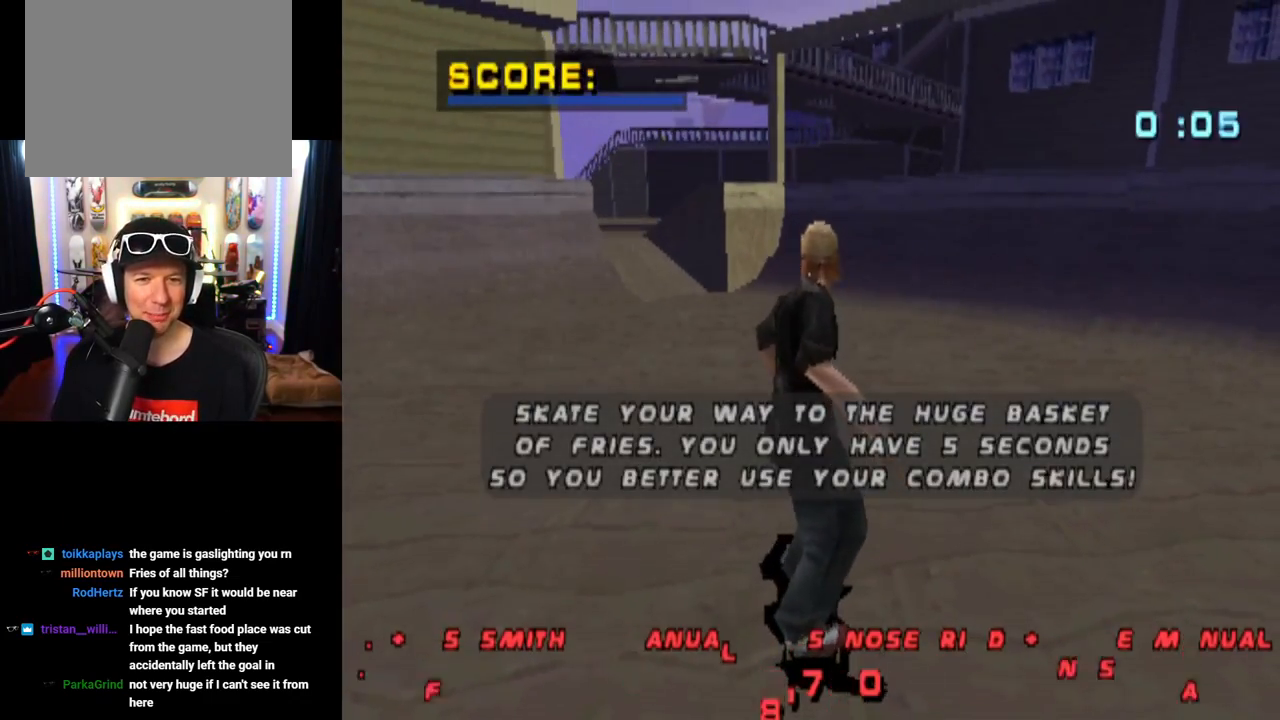
{"buttons": ["CROSS"], "left_stick": "center", "right_stick": "center", "events": []}
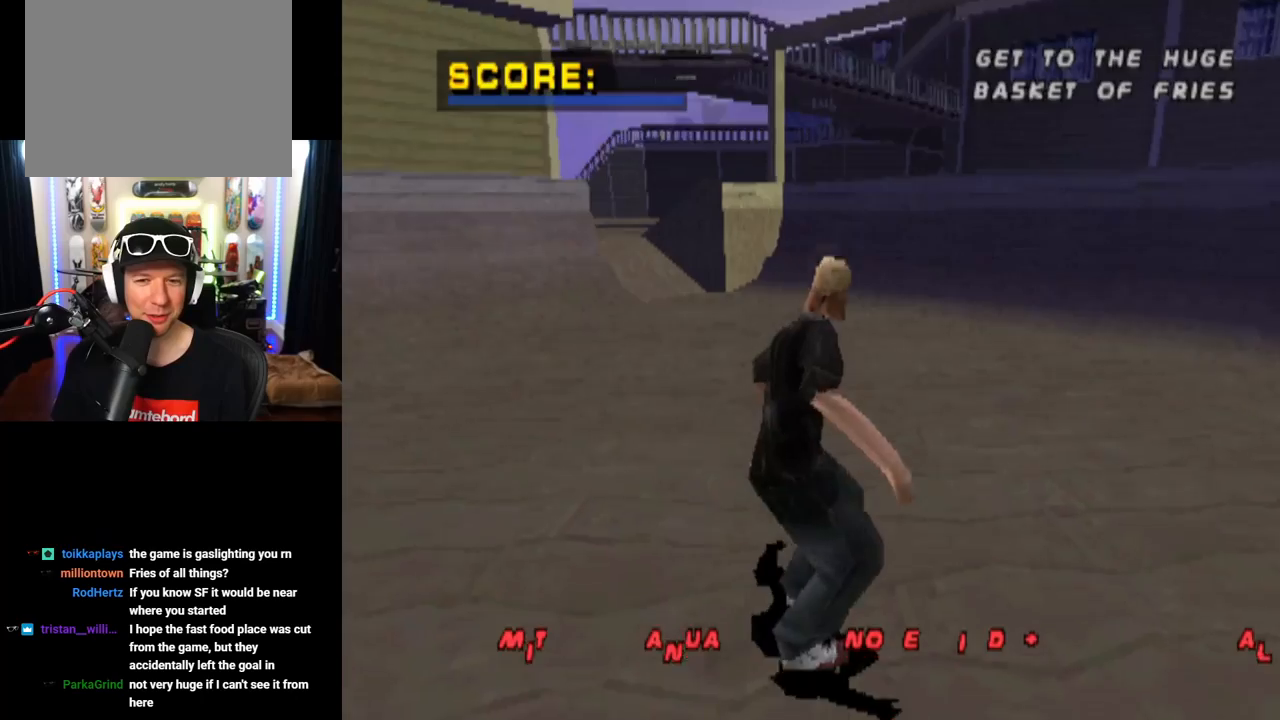
{"buttons": ["CROSS"], "left_stick": "center", "right_stick": "center", "events": []}
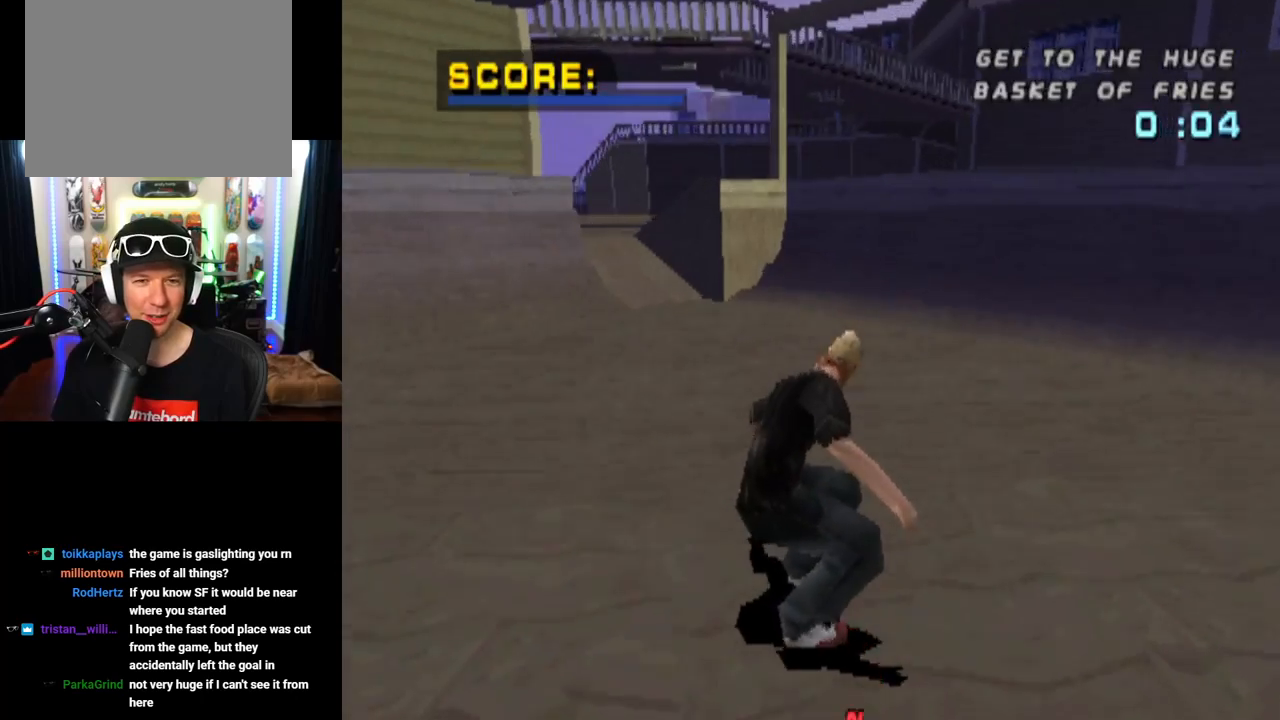
{"buttons": ["CROSS"], "left_stick": "center", "right_stick": "center", "events": [[250, "DPAD_LEFT", "down"], [501, "DPAD_LEFT", "up"]]}
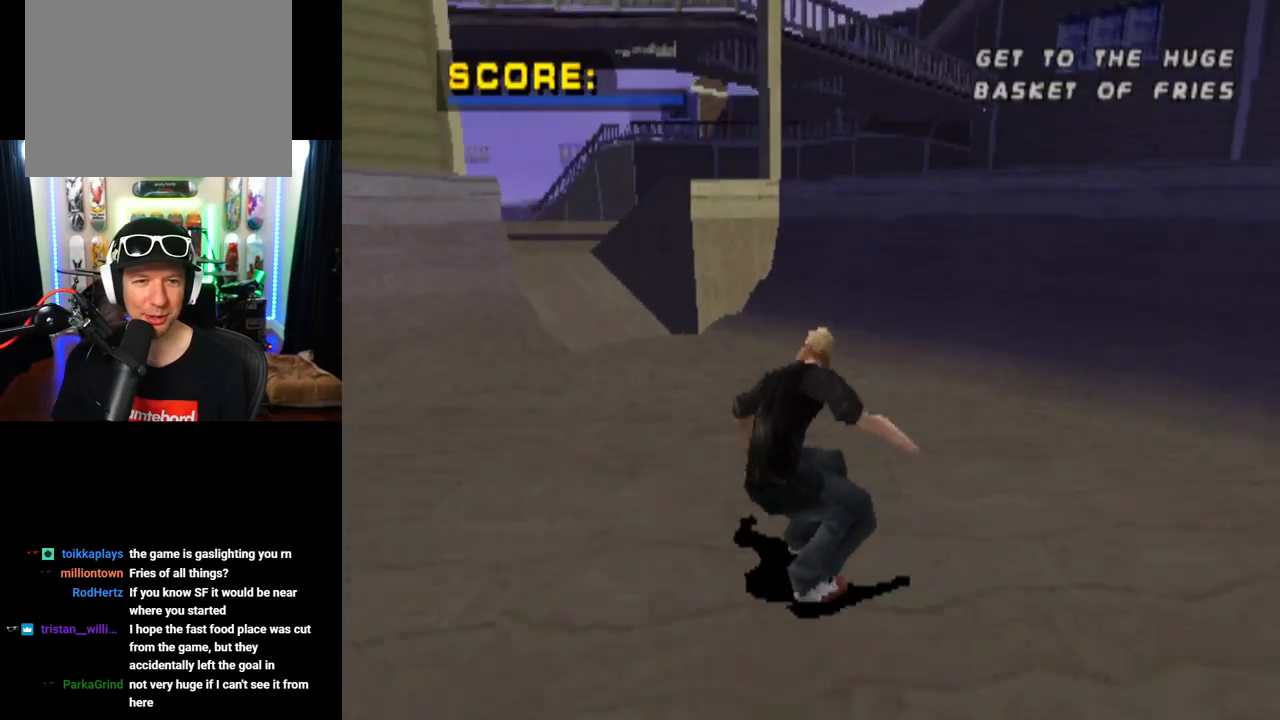
{"buttons": ["SQUARE", "L1", "DPAD_UP", "DPAD_LEFT"], "left_stick": "center", "right_stick": "center", "events": [[133, "DPAD_LEFT", "down"], [133, "DPAD_UP", "down"], [217, "DPAD_LEFT", "up"], [217, "DPAD_UP", "up"], [300, "DPAD_UP", "down"], [400, "DPAD_UP", "up"], [433, "DPAD_UP", "down"], [467, "CROSS", "up"], [500, "DPAD_LEFT", "down"], [500, "L1", "down"], [500, "SQUARE", "down"]]}
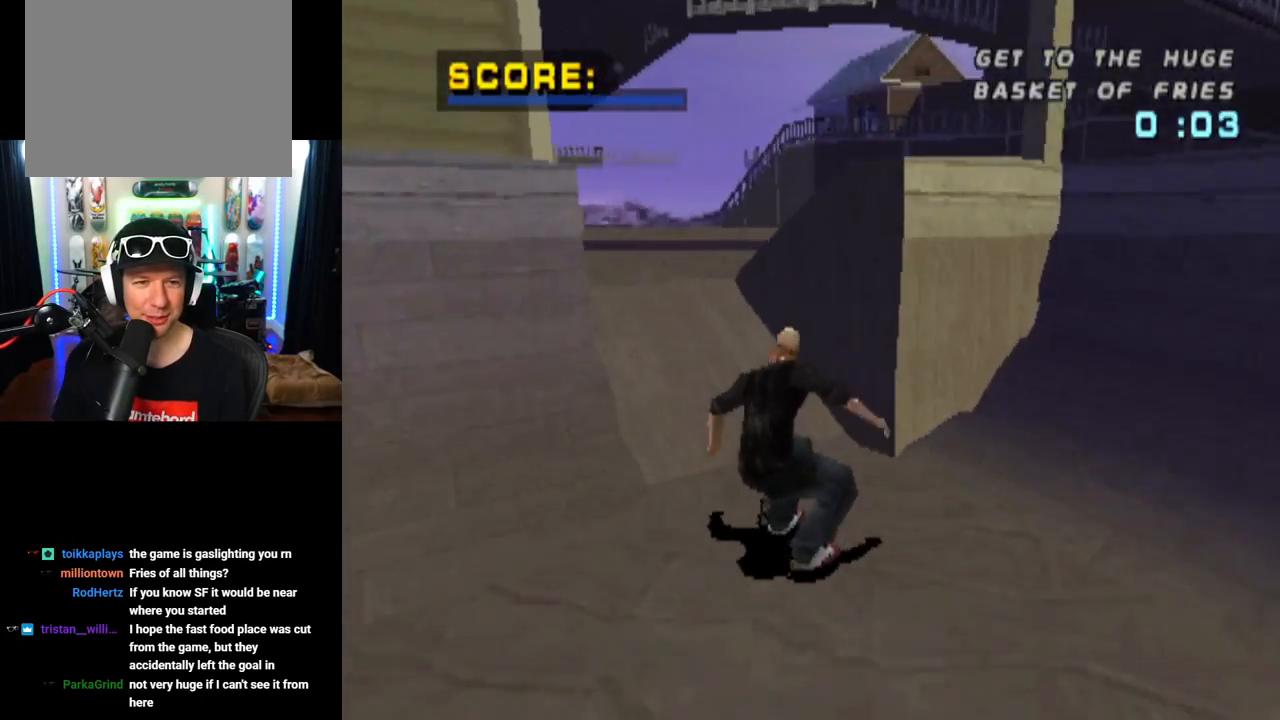
{"buttons": ["CROSS", "DPAD_DOWN"], "left_stick": "center", "right_stick": "center", "events": [[167, "DPAD_LEFT", "up"], [184, "CROSS", "down"], [184, "DPAD_UP", "up"], [217, "SQUARE", "up"], [284, "DPAD_UP", "down"], [351, "DPAD_LEFT", "down"], [384, "DPAD_LEFT", "up"], [384, "DPAD_UP", "up"], [467, "DPAD_DOWN", "down"], [467, "L1", "up"]]}
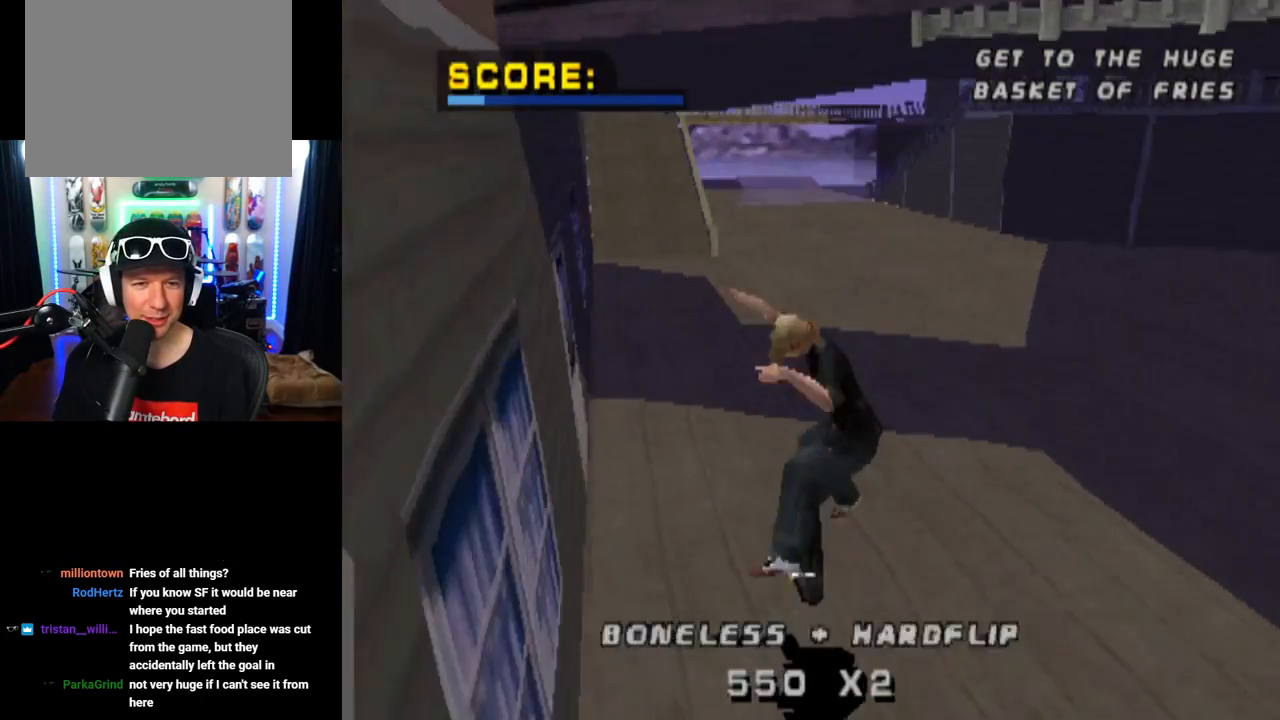
{"buttons": ["CROSS"], "left_stick": "center", "right_stick": "center", "events": [[66, "DPAD_DOWN", "up"], [133, "DPAD_UP", "down"], [217, "DPAD_UP", "up"], [250, "DPAD_DOWN", "down"], [383, "DPAD_DOWN", "up"]]}
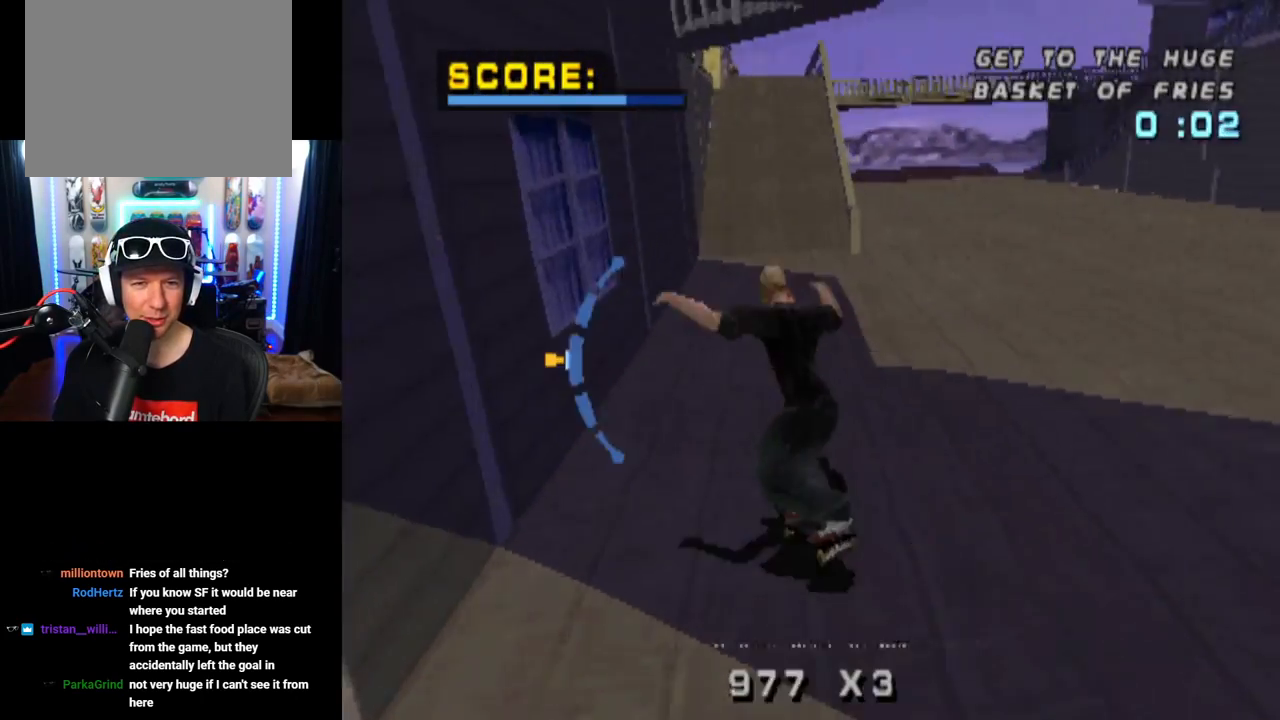
{"buttons": ["CROSS", "DPAD_RIGHT"], "left_stick": "center", "right_stick": "center", "events": [[17, "DPAD_RIGHT", "down"], [267, "DPAD_RIGHT", "up"], [467, "DPAD_RIGHT", "down"]]}